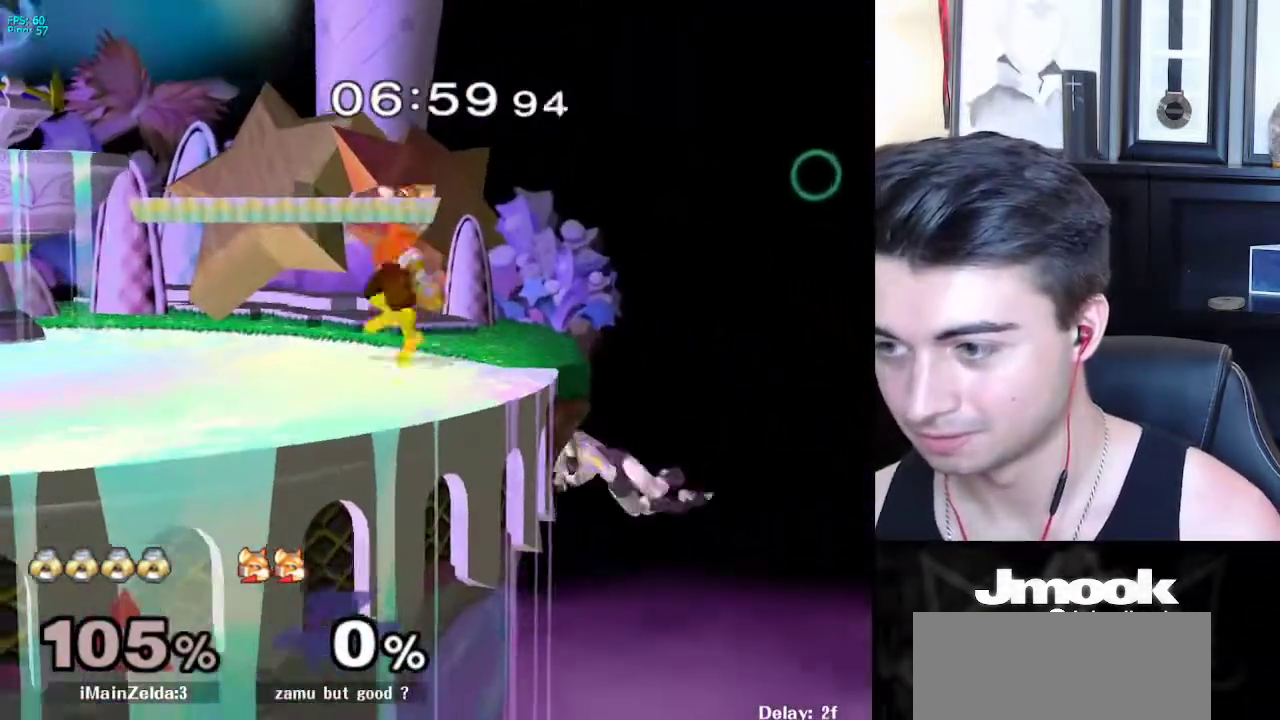
Gameplay with a controller (Nintendo layout); each line is a JSON object with the inputs held at the frame after it. "events" lists button and stick changes between this image and that frame as [ms after this image, input, new state], when the widget could be followed in between. Not read: L3 R3 START.
{"buttons": ["R1"], "left_stick": "down-left", "right_stick": "center", "events": [[33, "B", "up"], [283, "left_stick", "down-left"], [300, "X", "down"], [417, "R1", "down"], [450, "X", "up"]]}
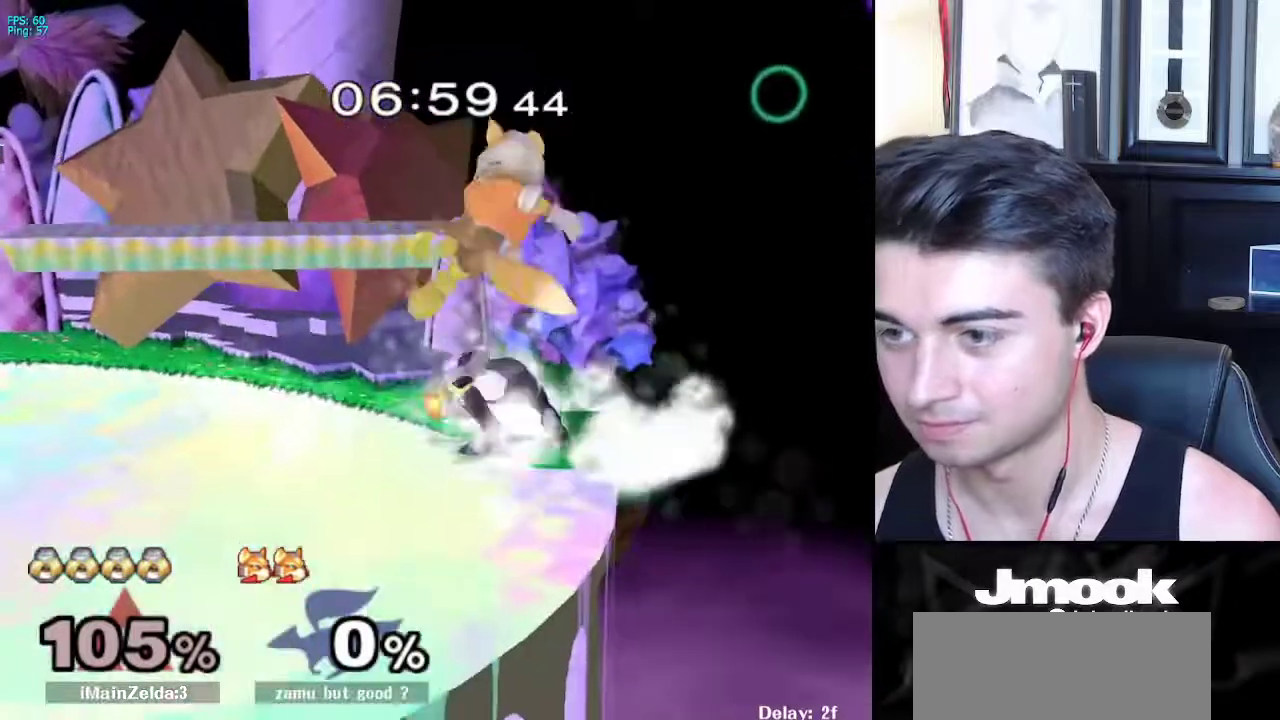
{"buttons": ["A", "Z"], "left_stick": "right", "right_stick": "center", "events": [[33, "left_stick", "center"], [50, "R1", "up"], [117, "left_stick", "down"], [167, "left_stick", "left"], [300, "left_stick", "down"], [450, "left_stick", "right"], [483, "A", "down"], [500, "Z", "down"]]}
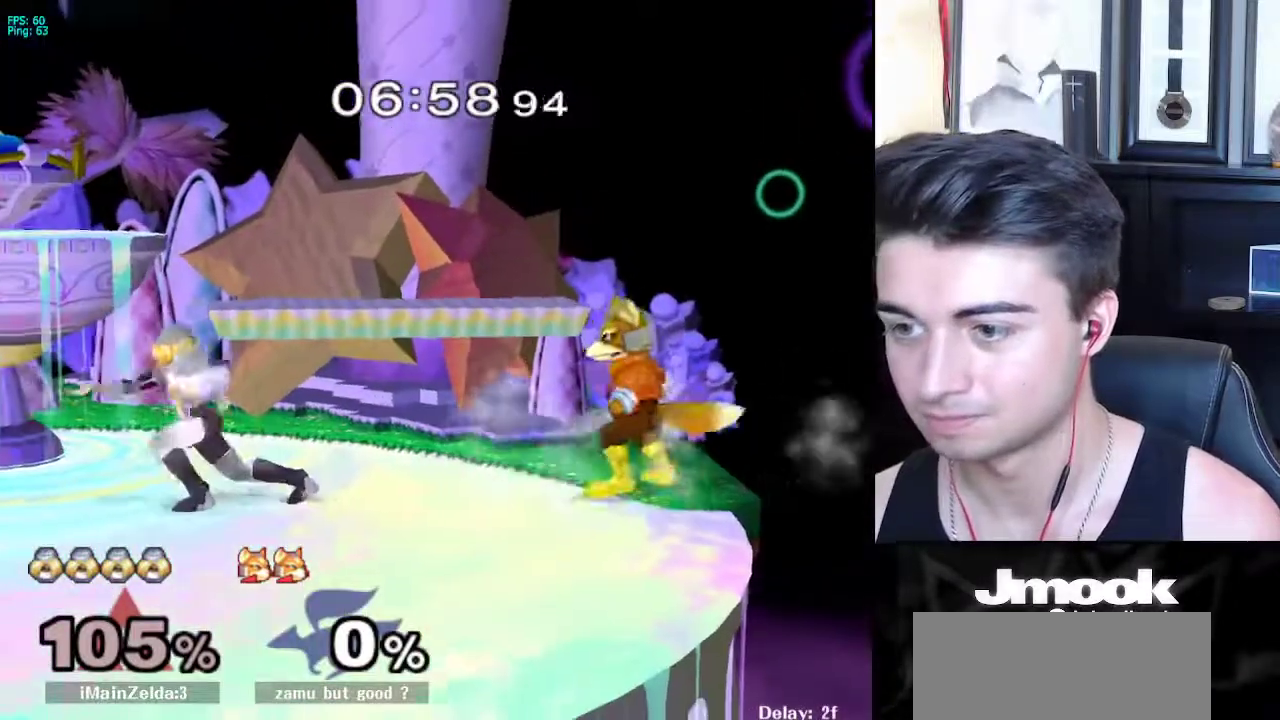
{"buttons": ["L1"], "left_stick": "center", "right_stick": "center", "events": [[17, "left_stick", "center"], [100, "Z", "up"], [133, "A", "up"], [183, "Z", "down"], [200, "Z", "up"], [350, "L1", "down"]]}
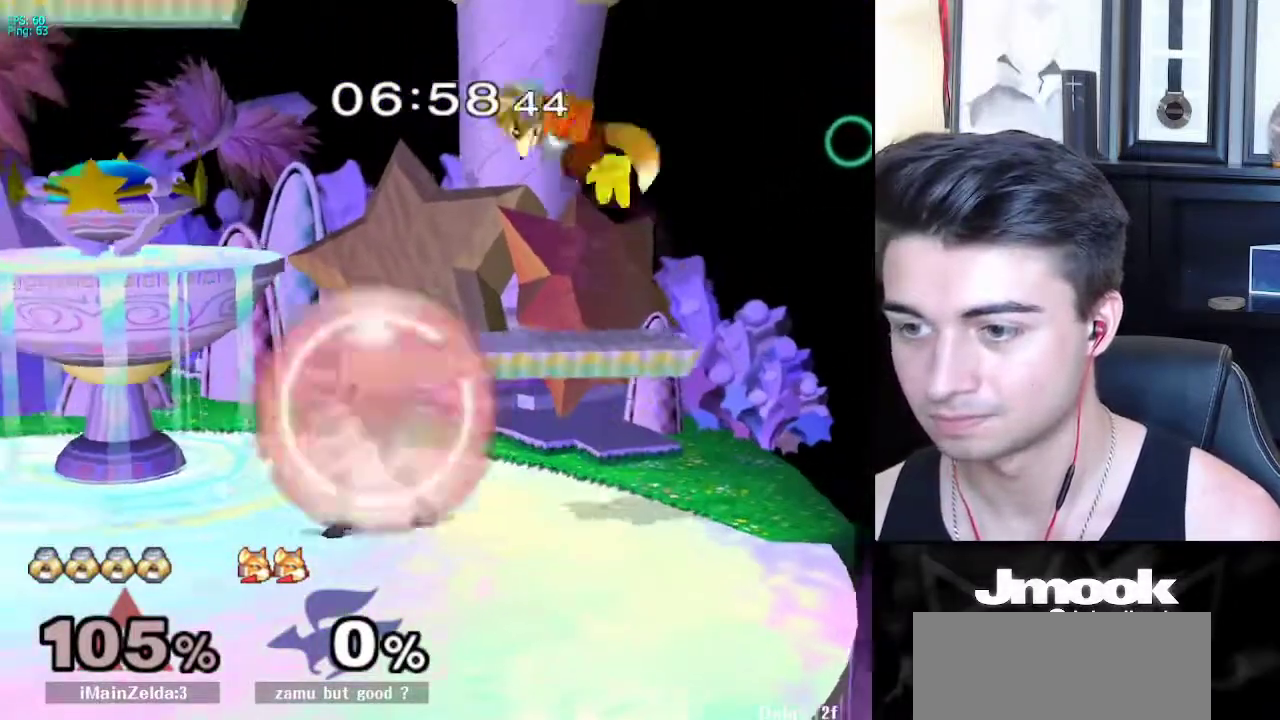
{"buttons": ["A", "L1"], "left_stick": "right", "right_stick": "center", "events": [[250, "X", "down"], [317, "A", "down"], [383, "X", "up"], [450, "left_stick", "right"]]}
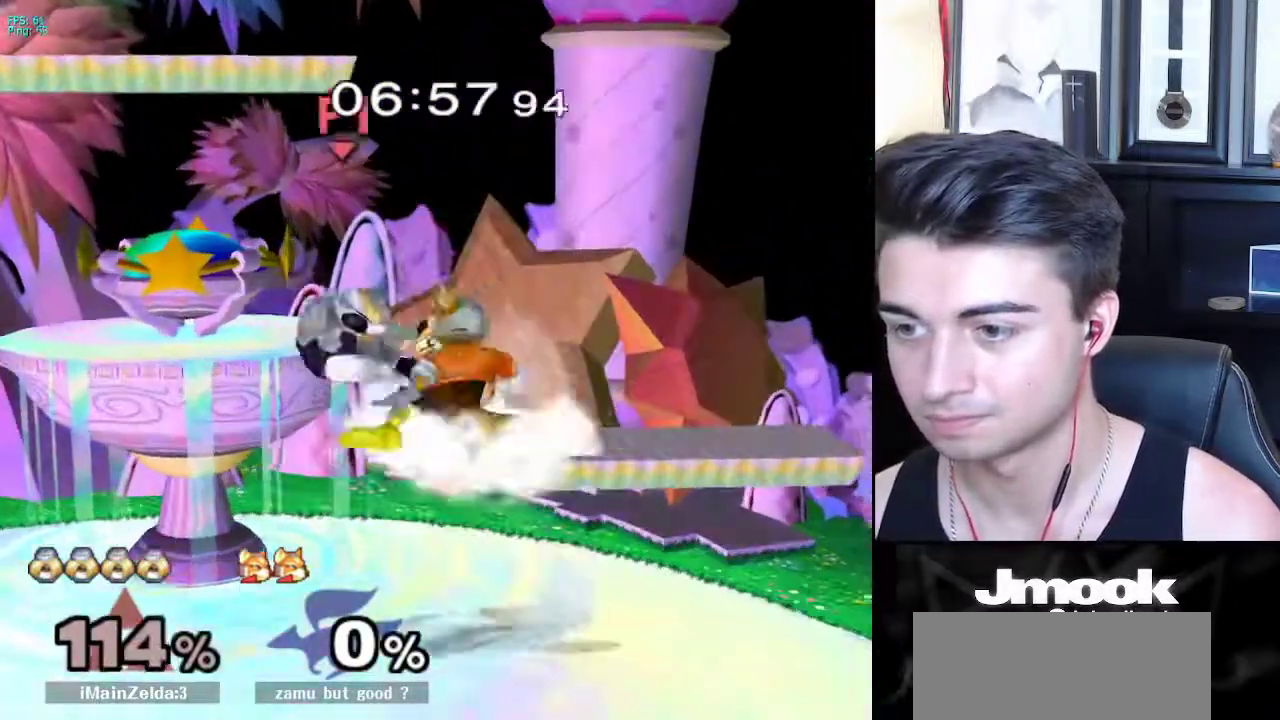
{"buttons": ["R1"], "left_stick": "center", "right_stick": "center", "events": [[117, "A", "up"], [150, "L1", "up"], [217, "left_stick", "center"], [400, "R1", "down"]]}
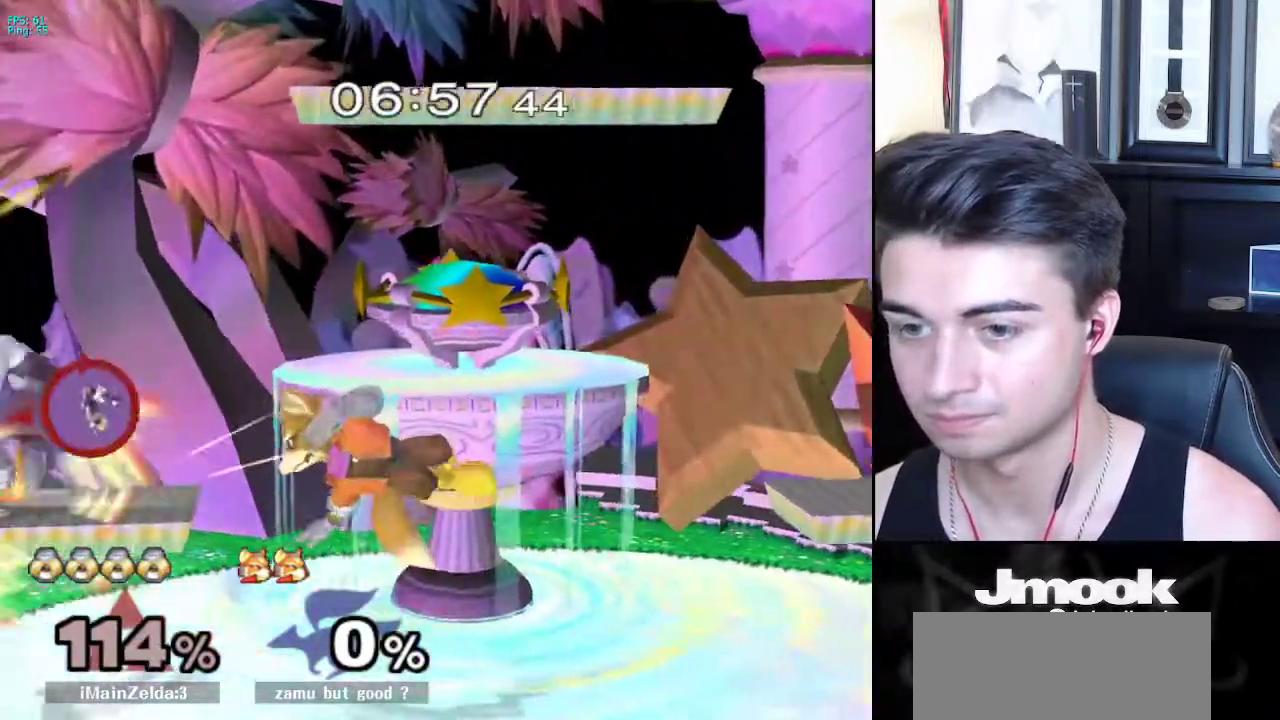
{"buttons": ["L1"], "left_stick": "right", "right_stick": "center", "events": [[33, "R1", "up"], [200, "left_stick", "right"], [217, "L1", "down"]]}
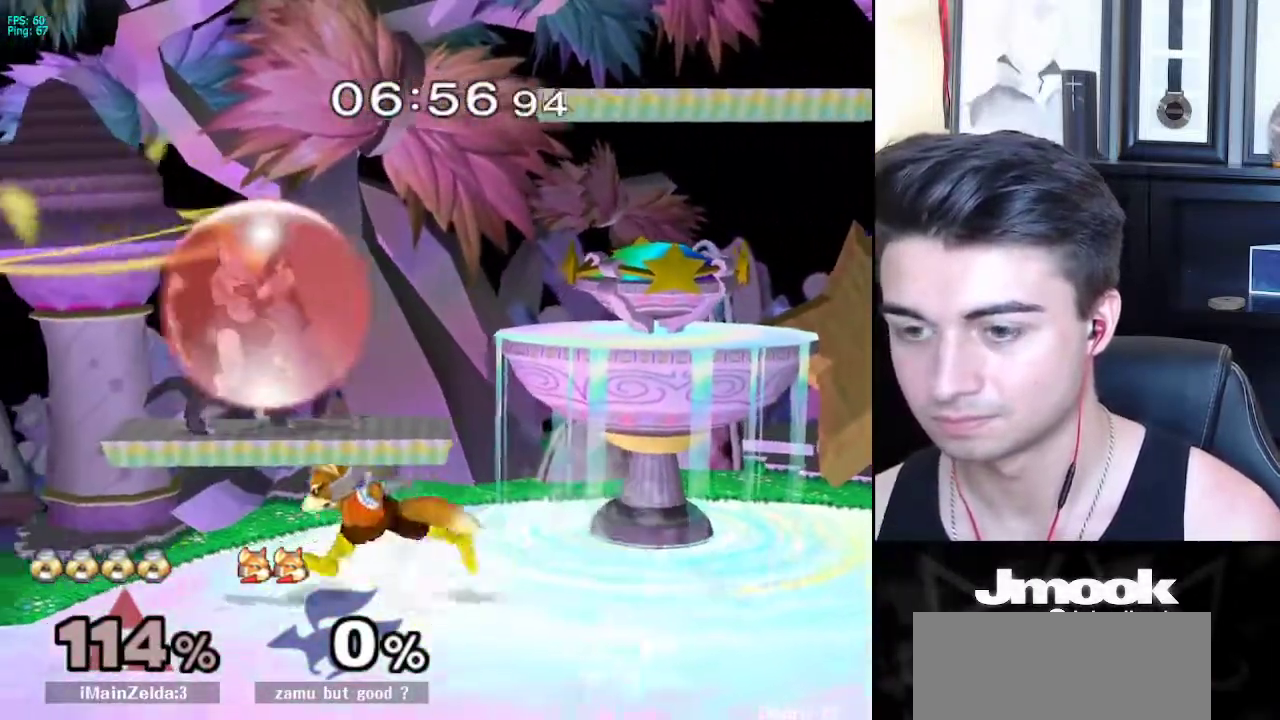
{"buttons": ["L1"], "left_stick": "right", "right_stick": "center", "events": []}
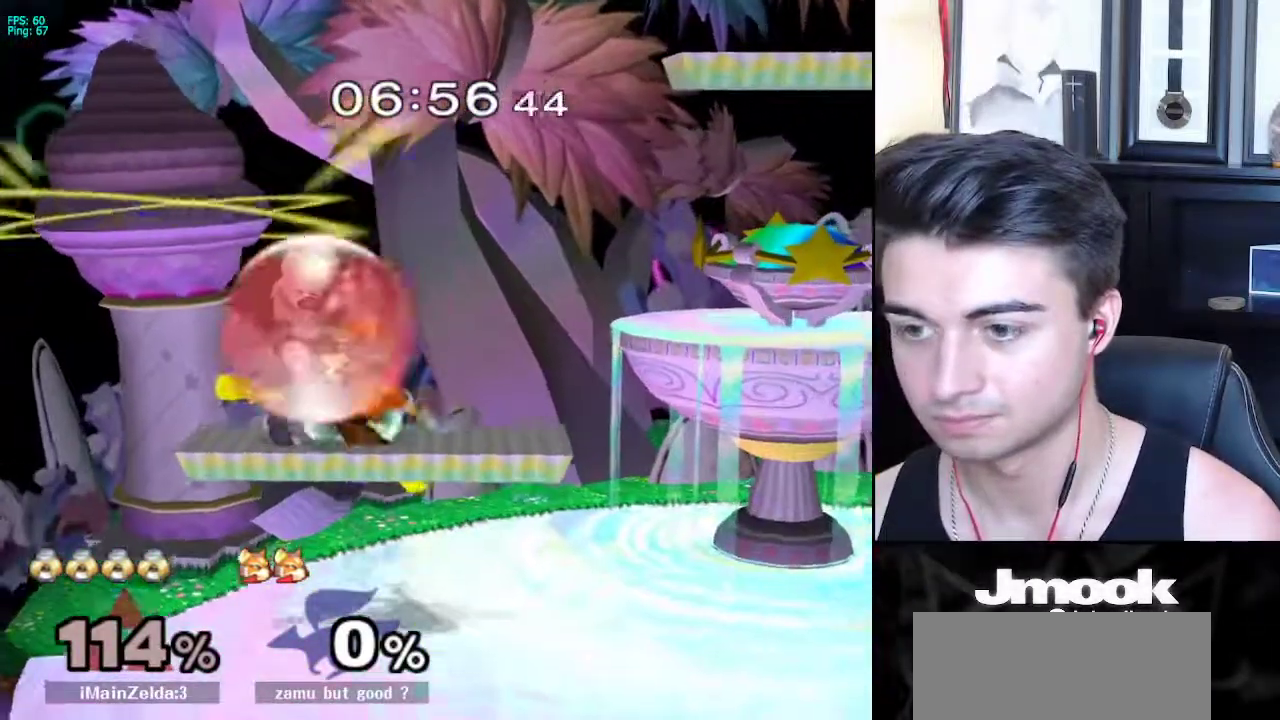
{"buttons": [], "left_stick": "up", "right_stick": "center", "events": [[167, "left_stick", "down-right"], [233, "right_stick", "right"], [267, "L1", "up"], [267, "left_stick", "right"], [300, "right_stick", "center"], [383, "L1", "down"], [467, "left_stick", "up"], [483, "L1", "up"]]}
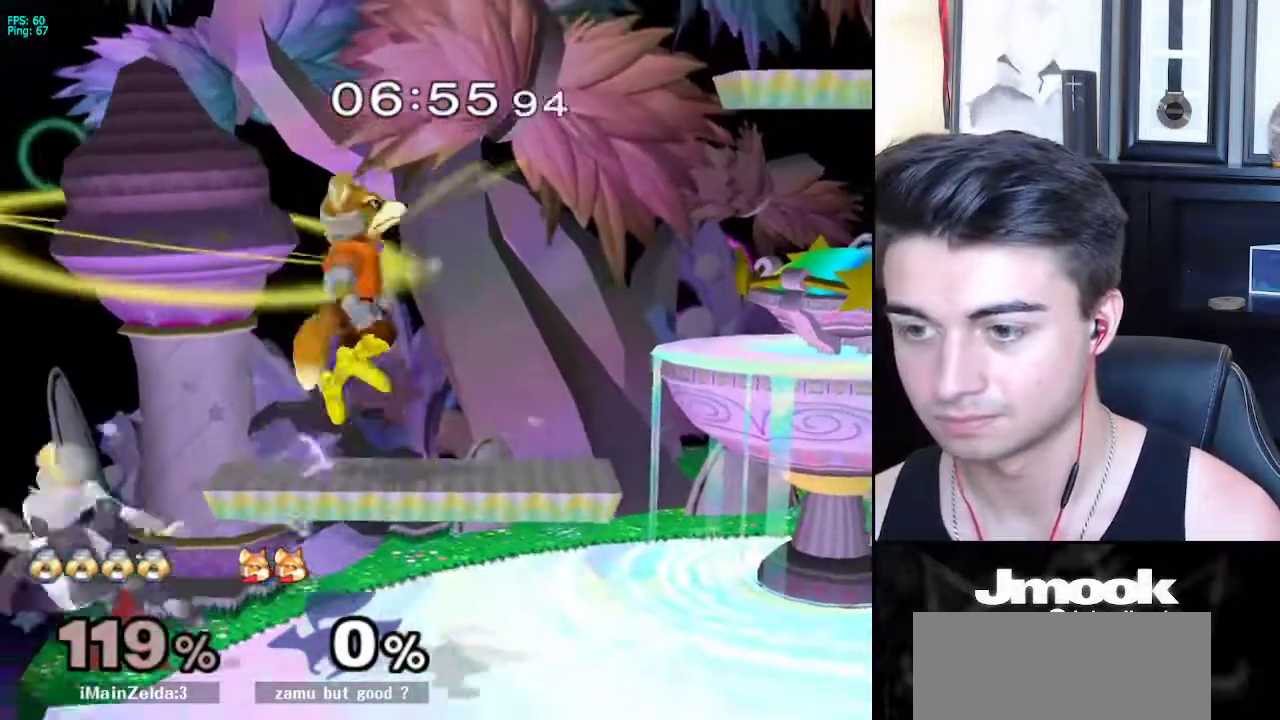
{"buttons": ["X"], "left_stick": "right", "right_stick": "center", "events": [[217, "left_stick", "right"], [483, "X", "down"]]}
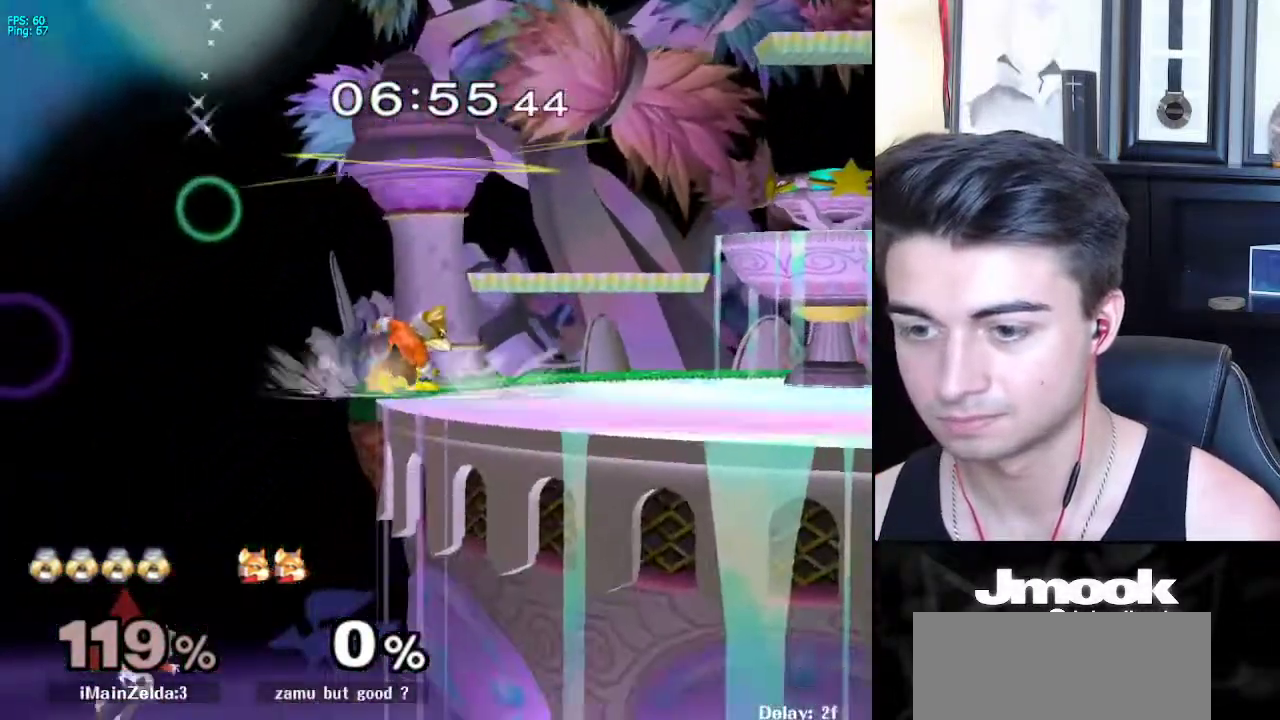
{"buttons": [], "left_stick": "up", "right_stick": "center", "events": [[50, "left_stick", "up-right"], [200, "X", "up"], [383, "left_stick", "up"]]}
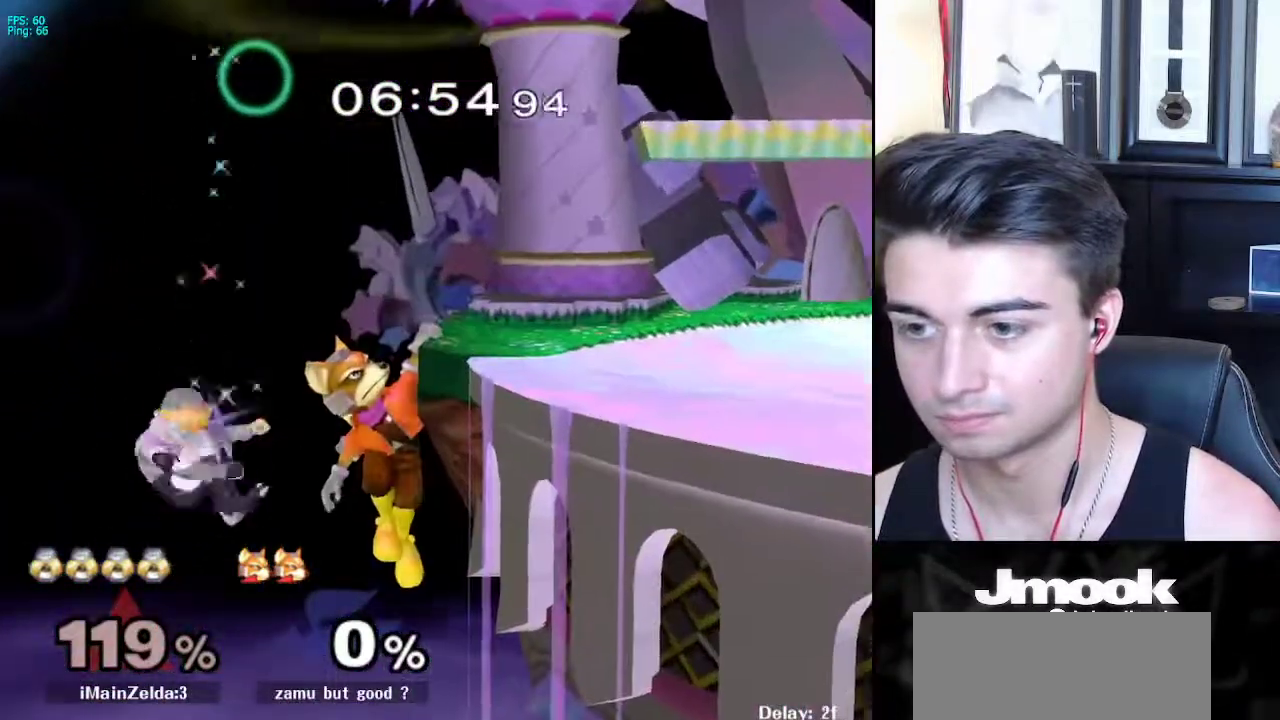
{"buttons": ["B"], "left_stick": "right", "right_stick": "center", "events": [[117, "left_stick", "up-right"], [167, "B", "down"], [383, "left_stick", "right"]]}
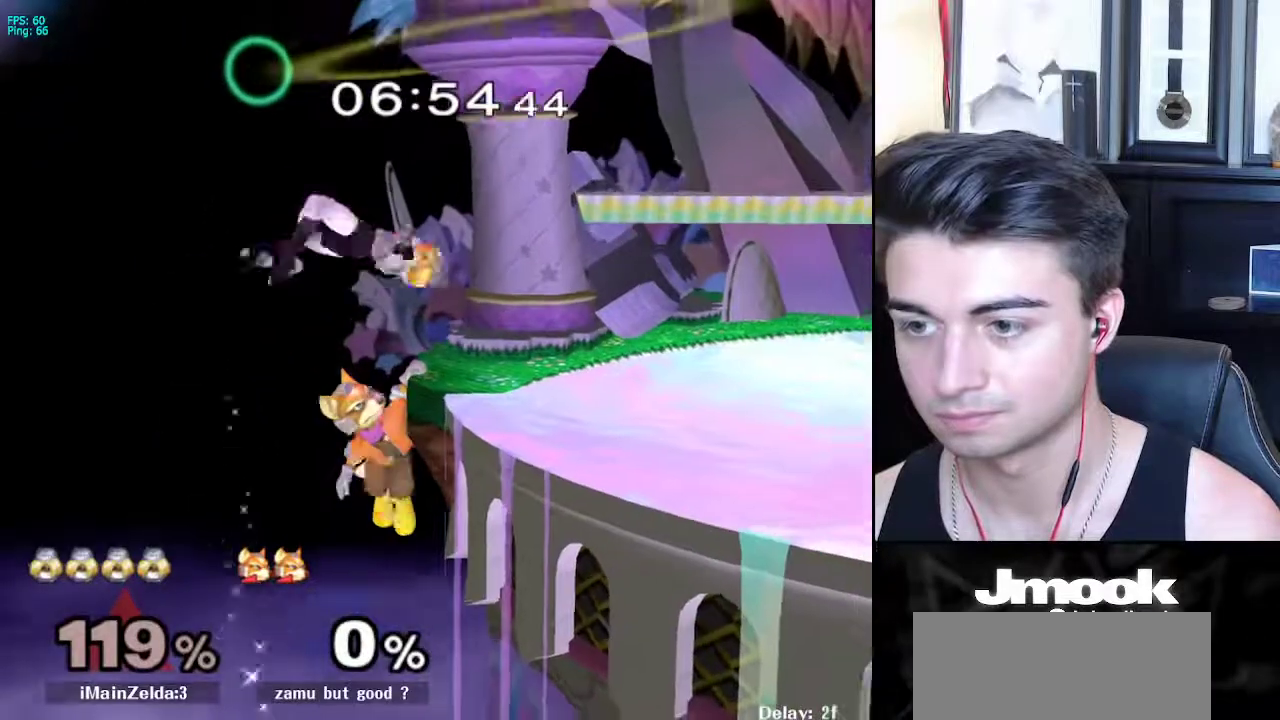
{"buttons": ["B"], "left_stick": "down", "right_stick": "center", "events": [[17, "left_stick", "down-right"], [117, "left_stick", "down"]]}
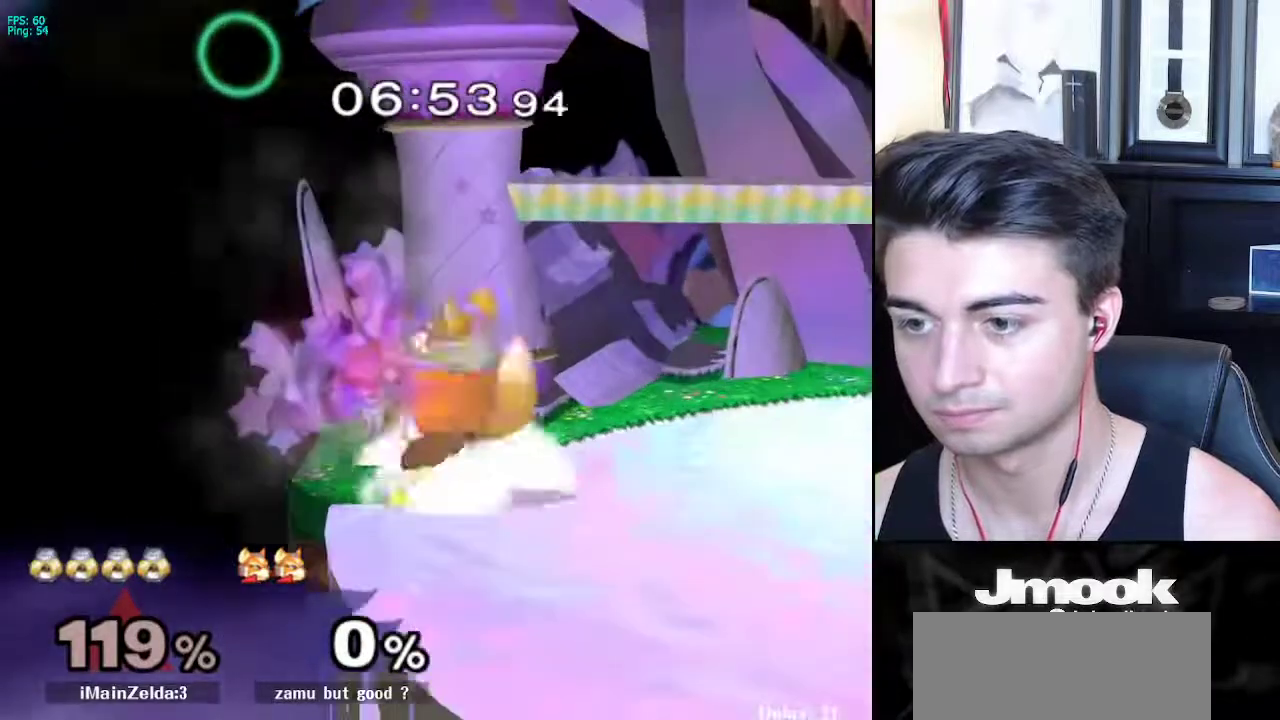
{"buttons": [], "left_stick": "center", "right_stick": "center", "events": [[83, "B", "up"], [133, "left_stick", "center"]]}
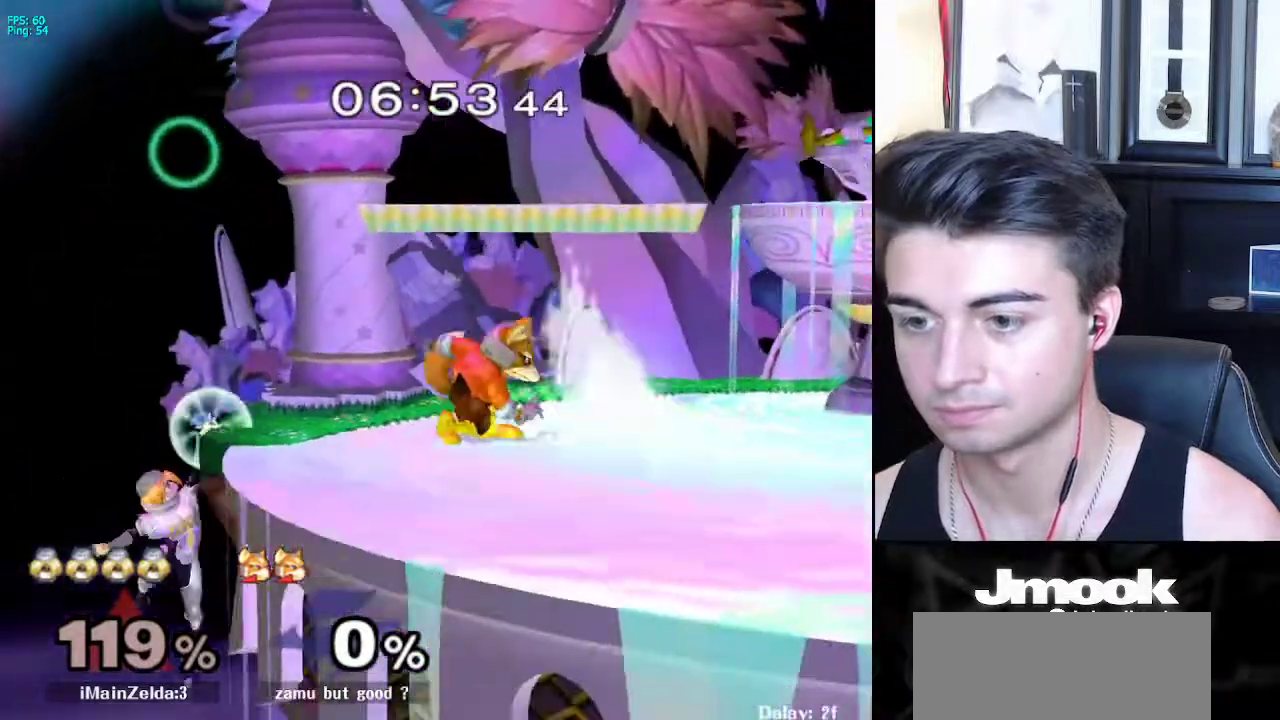
{"buttons": ["B"], "left_stick": "center", "right_stick": "center", "events": [[167, "left_stick", "down"], [317, "left_stick", "up"], [350, "B", "down"], [450, "left_stick", "center"]]}
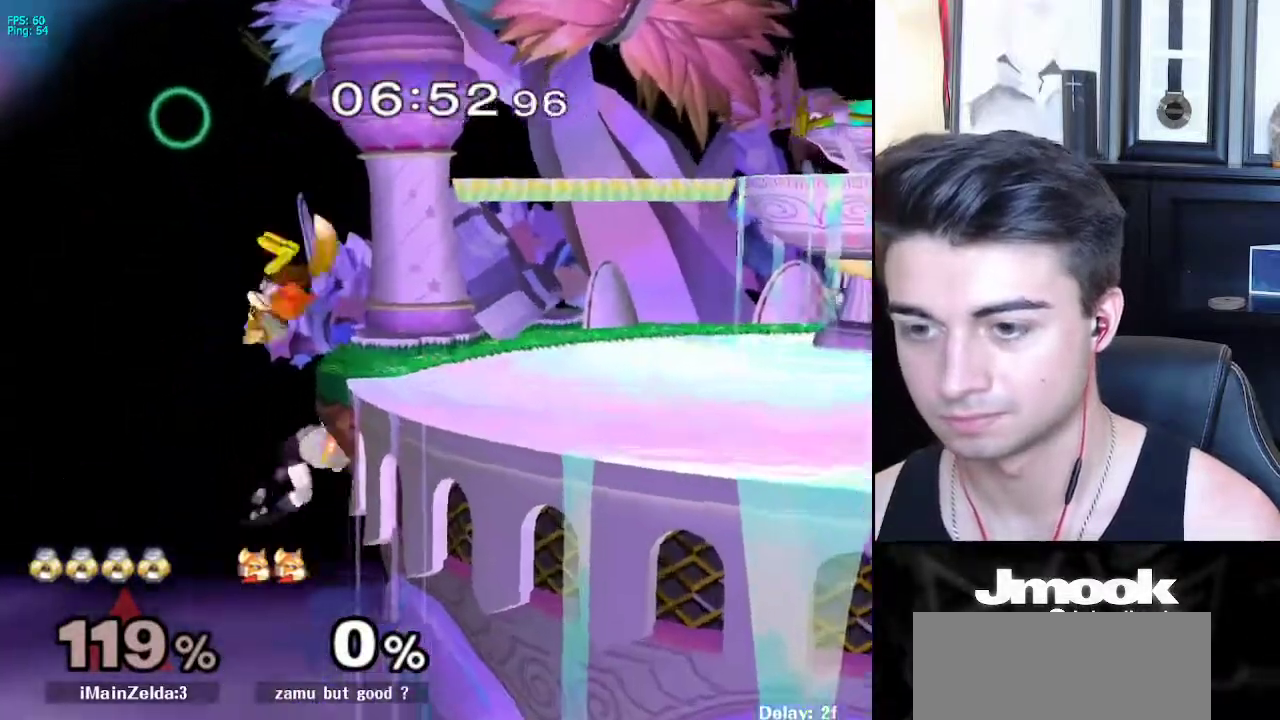
{"buttons": [], "left_stick": "up-right", "right_stick": "center", "events": [[83, "B", "up"], [283, "left_stick", "up"], [333, "left_stick", "up-right"]]}
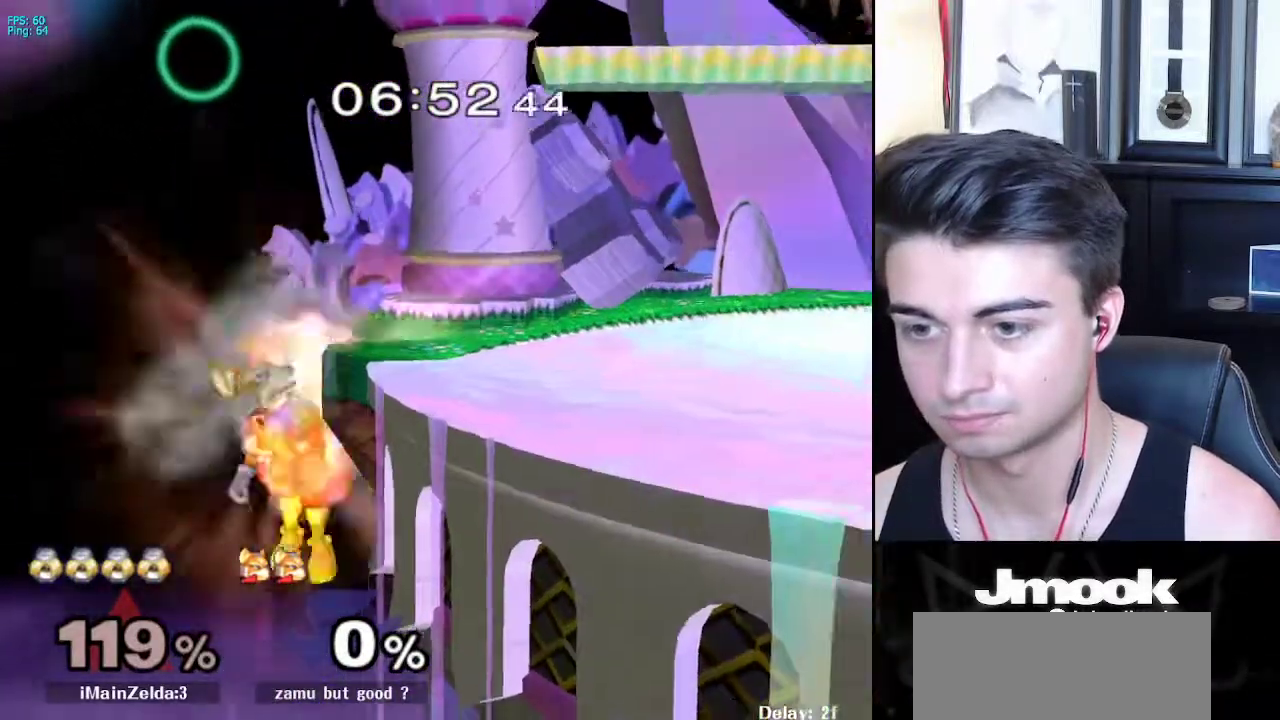
{"buttons": [], "left_stick": "up-right", "right_stick": "center", "events": []}
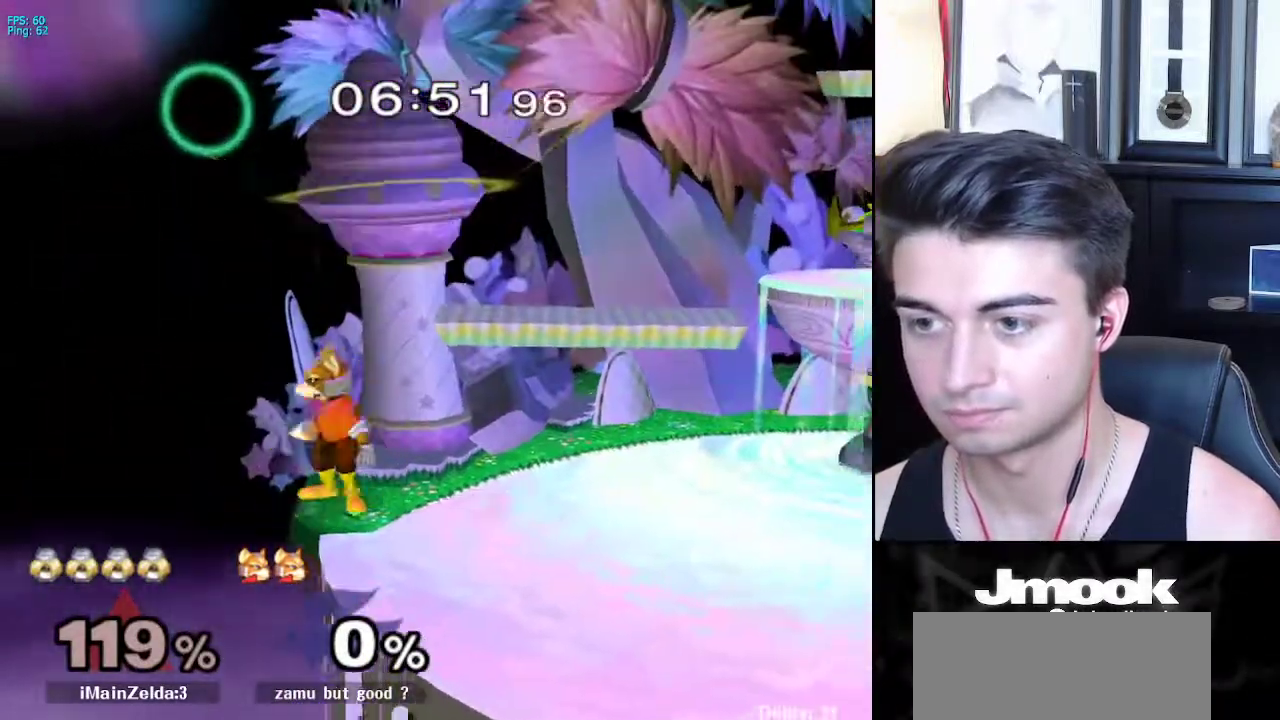
{"buttons": ["R1"], "left_stick": "right", "right_stick": "down", "events": [[67, "right_stick", "down"], [200, "left_stick", "left"], [350, "left_stick", "down"], [367, "R1", "down"], [433, "left_stick", "right"]]}
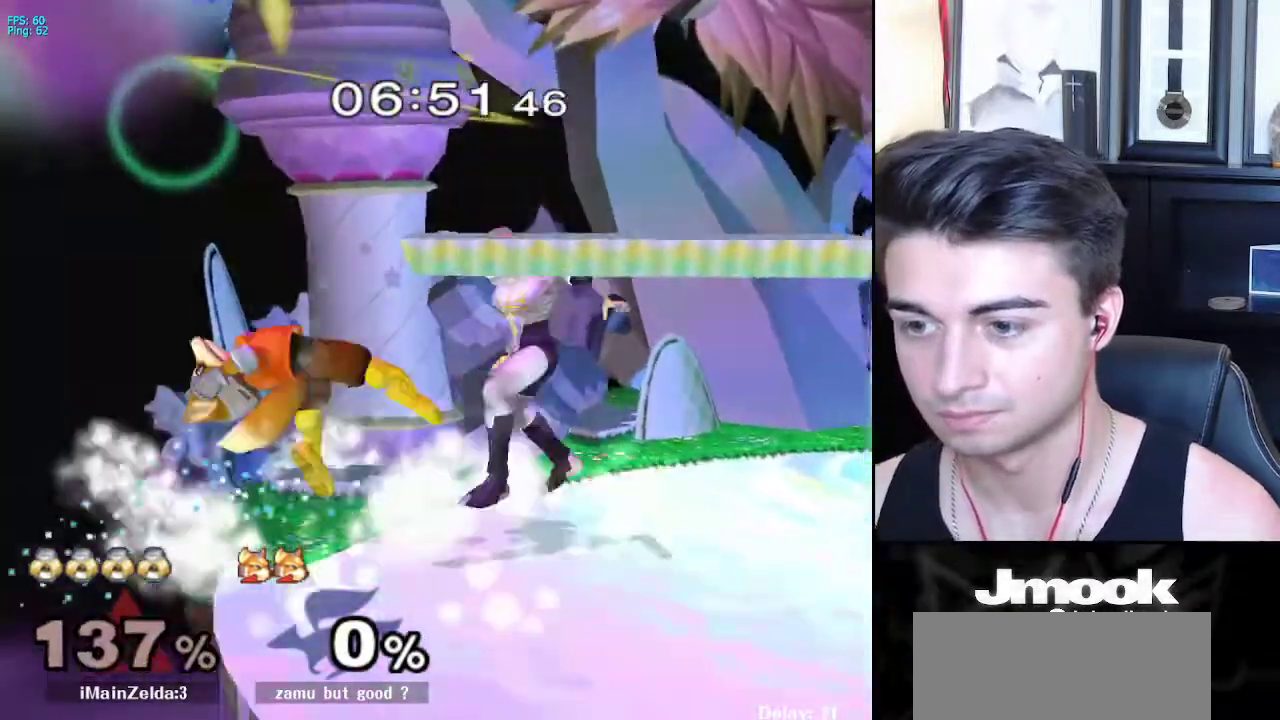
{"buttons": [], "left_stick": "center", "right_stick": "center", "events": [[267, "R1", "up"], [350, "right_stick", "center"], [483, "left_stick", "center"]]}
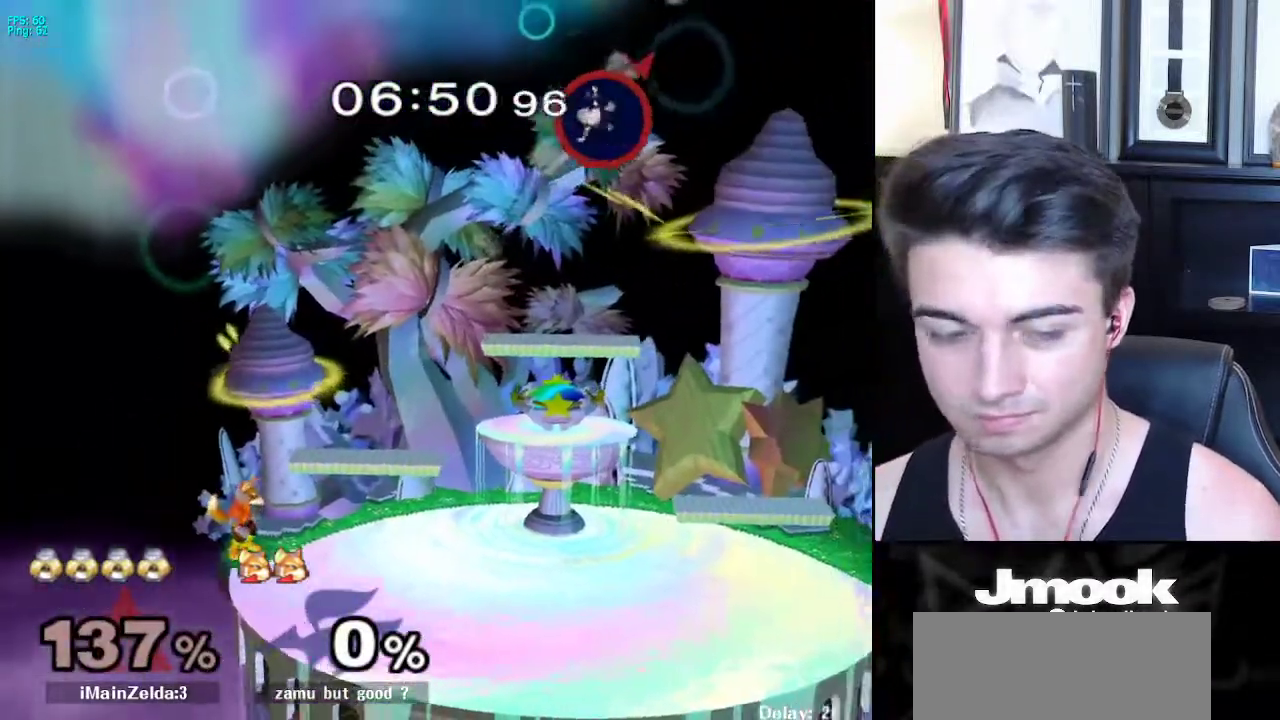
{"buttons": [], "left_stick": "center", "right_stick": "center", "events": []}
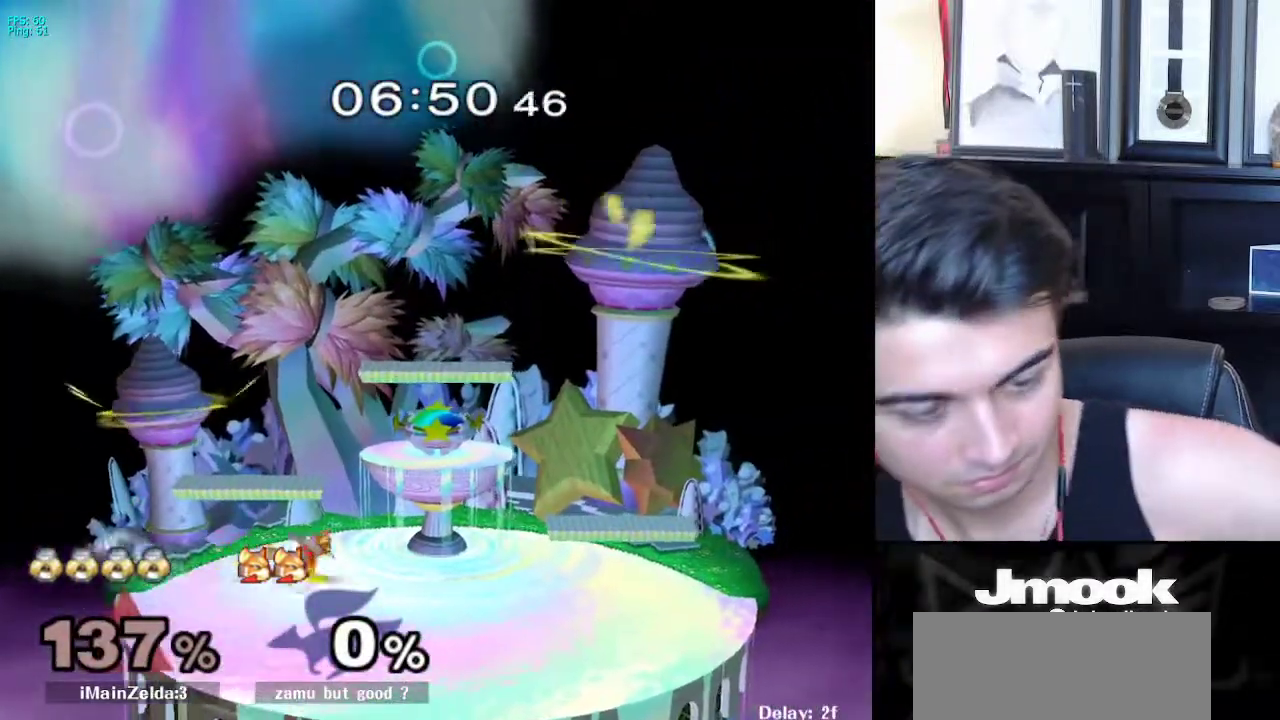
{"buttons": [], "left_stick": "center", "right_stick": "center", "events": []}
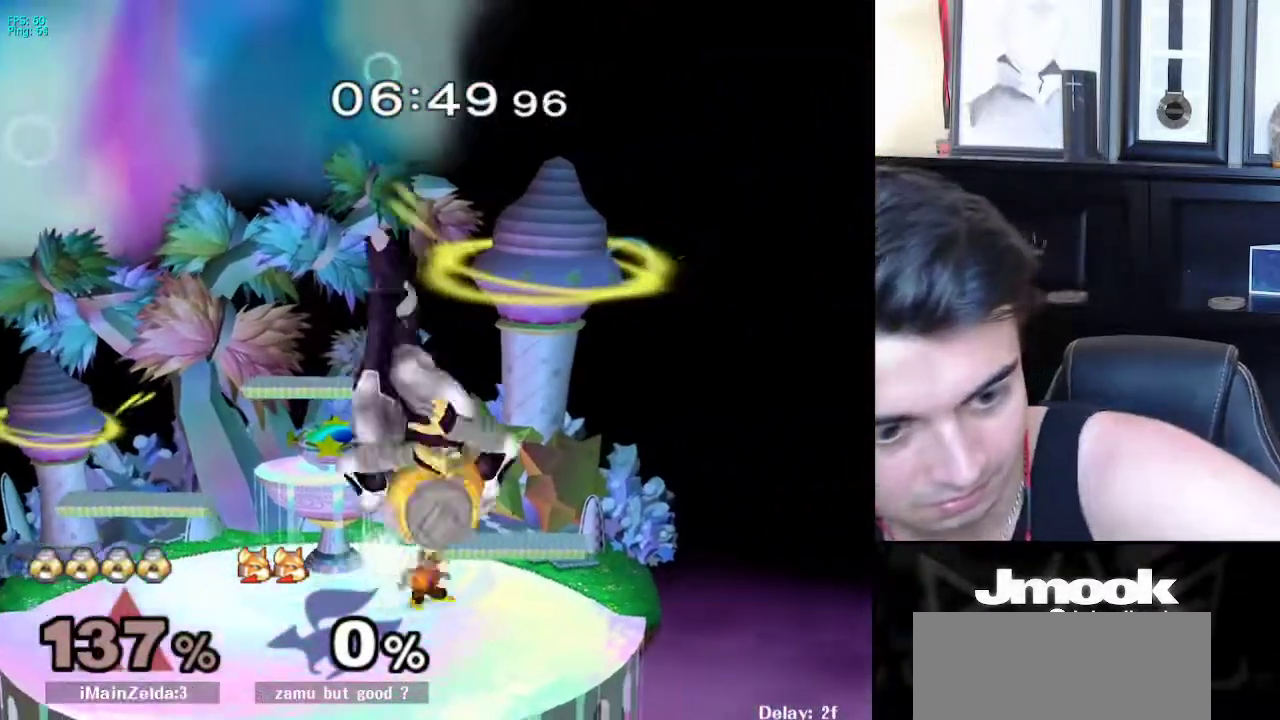
{"buttons": [], "left_stick": "center", "right_stick": "center", "events": []}
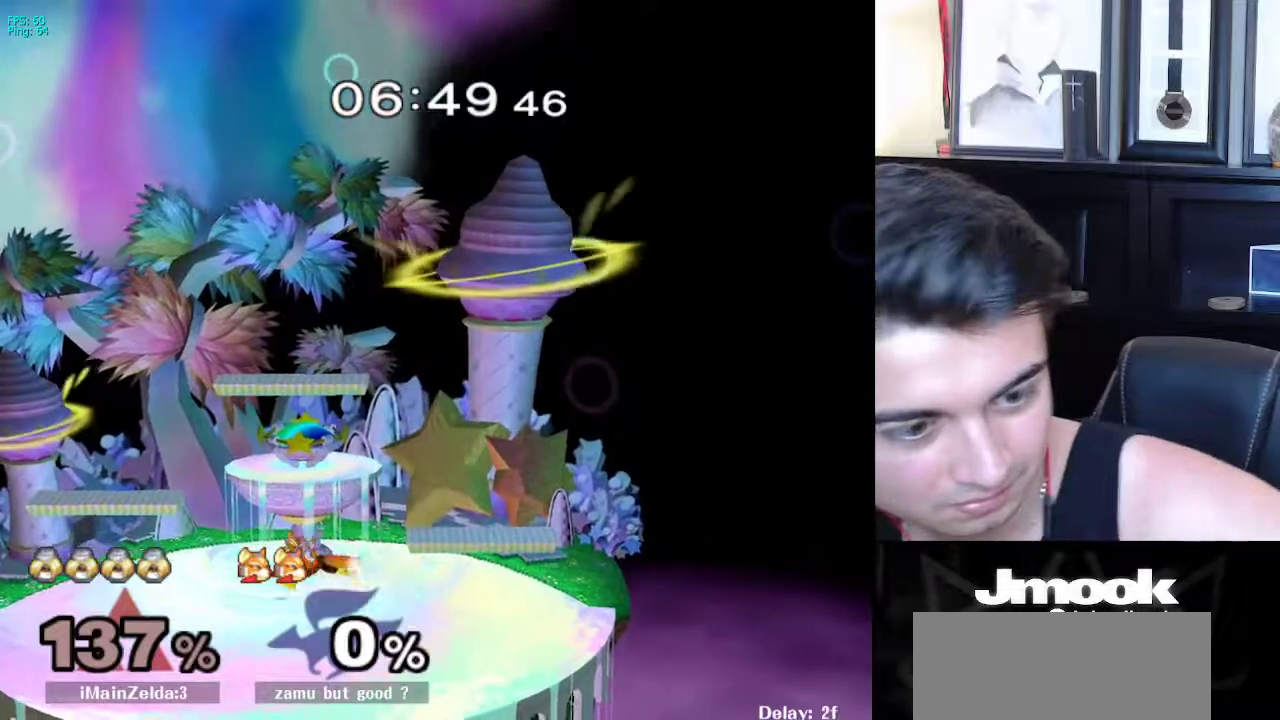
{"buttons": [], "left_stick": "center", "right_stick": "center", "events": []}
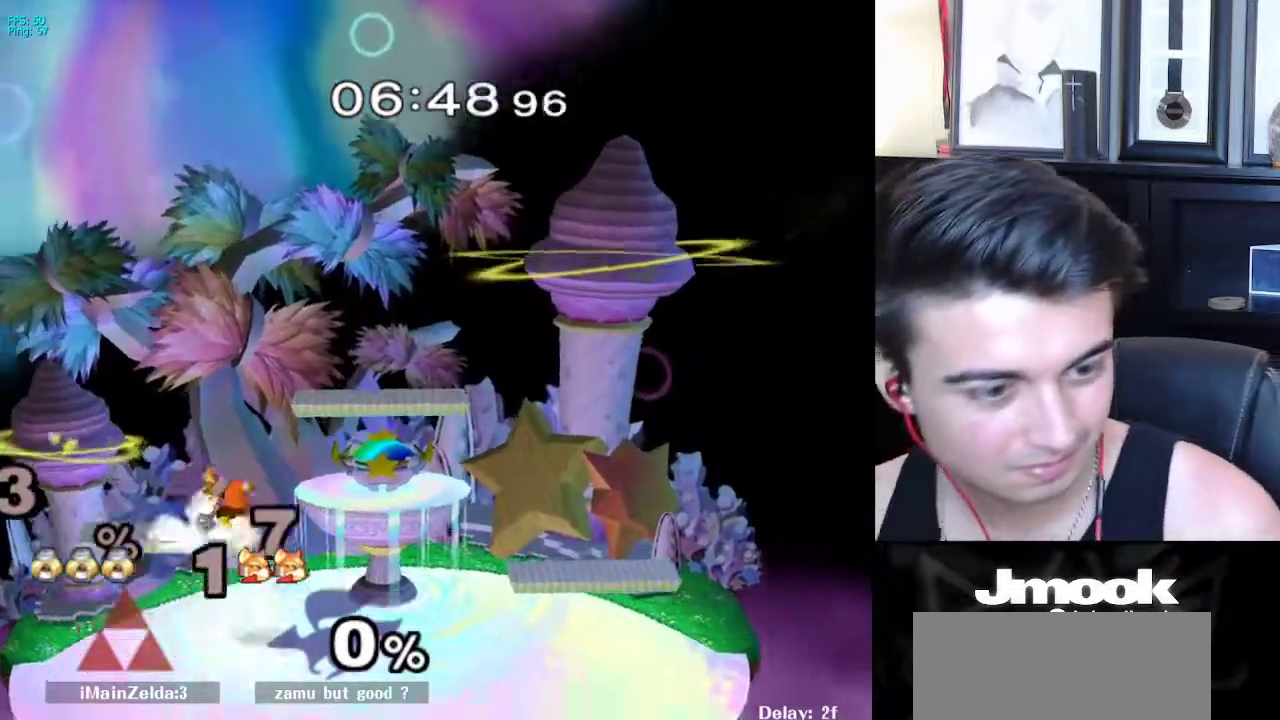
{"buttons": [], "left_stick": "center", "right_stick": "center", "events": []}
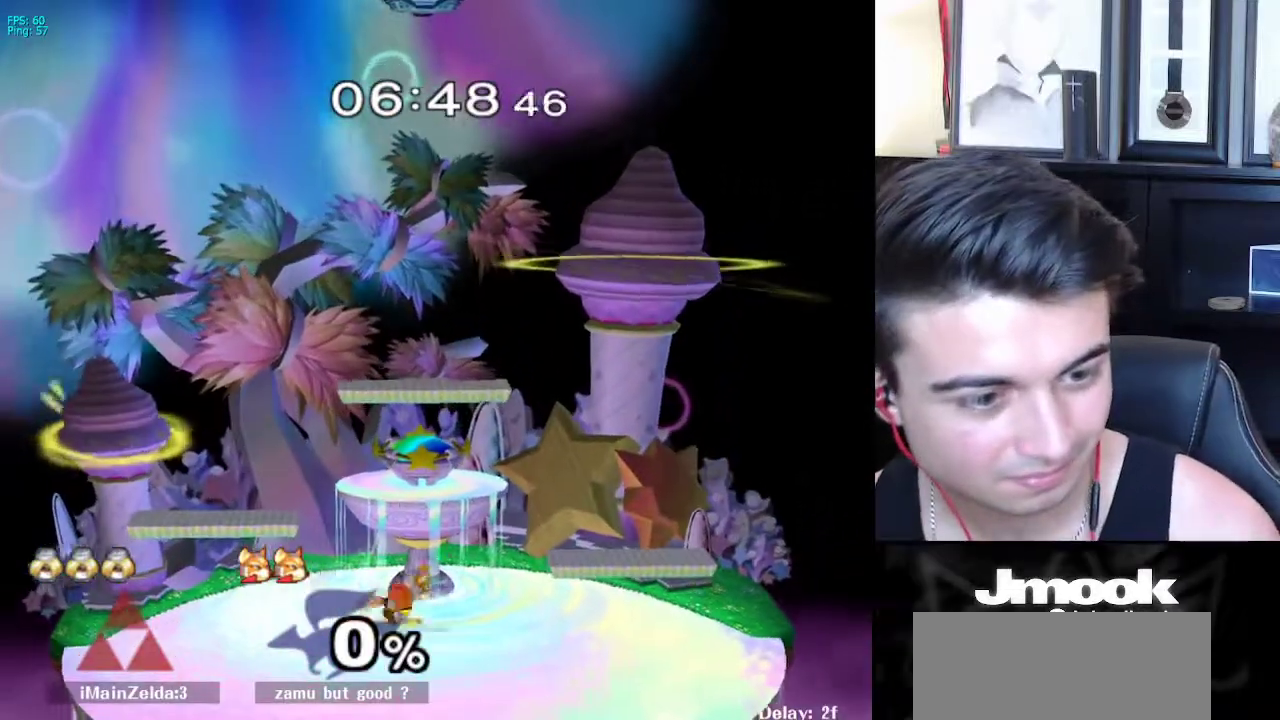
{"buttons": [], "left_stick": "center", "right_stick": "center", "events": []}
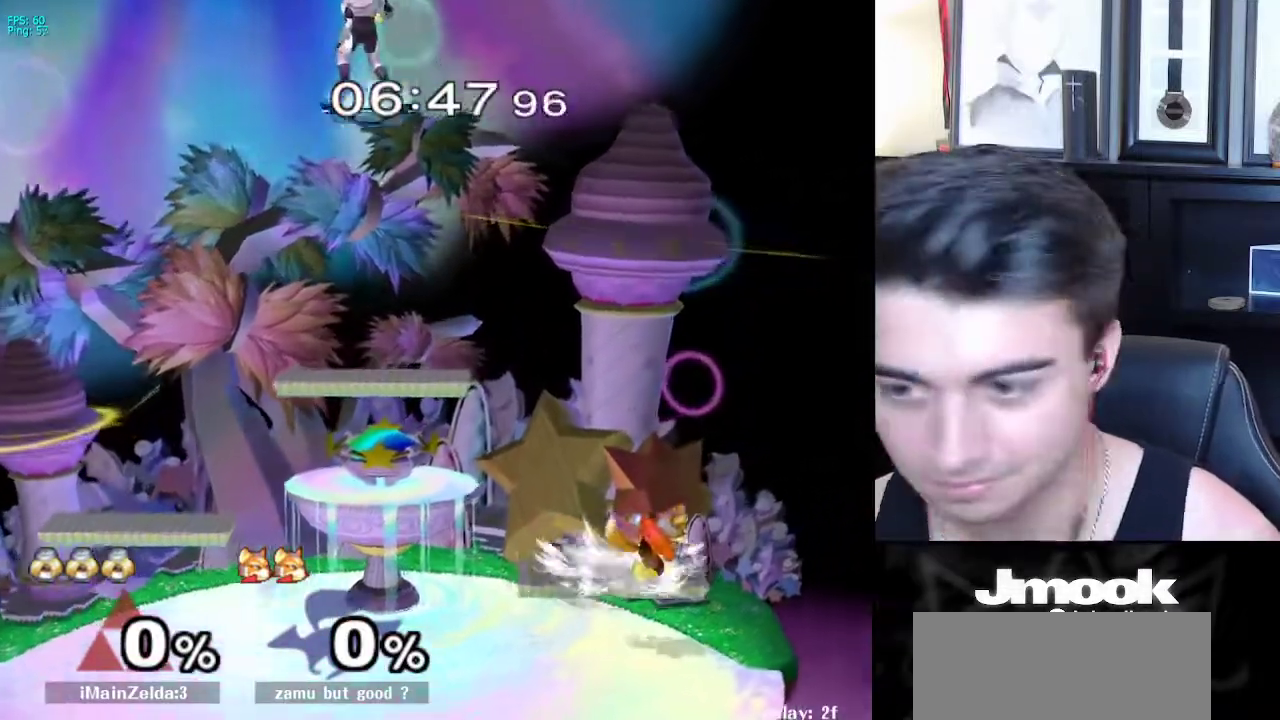
{"buttons": [], "left_stick": "center", "right_stick": "center", "events": [[317, "left_stick", "up-right"], [367, "left_stick", "center"], [383, "B", "down"], [450, "B", "up"]]}
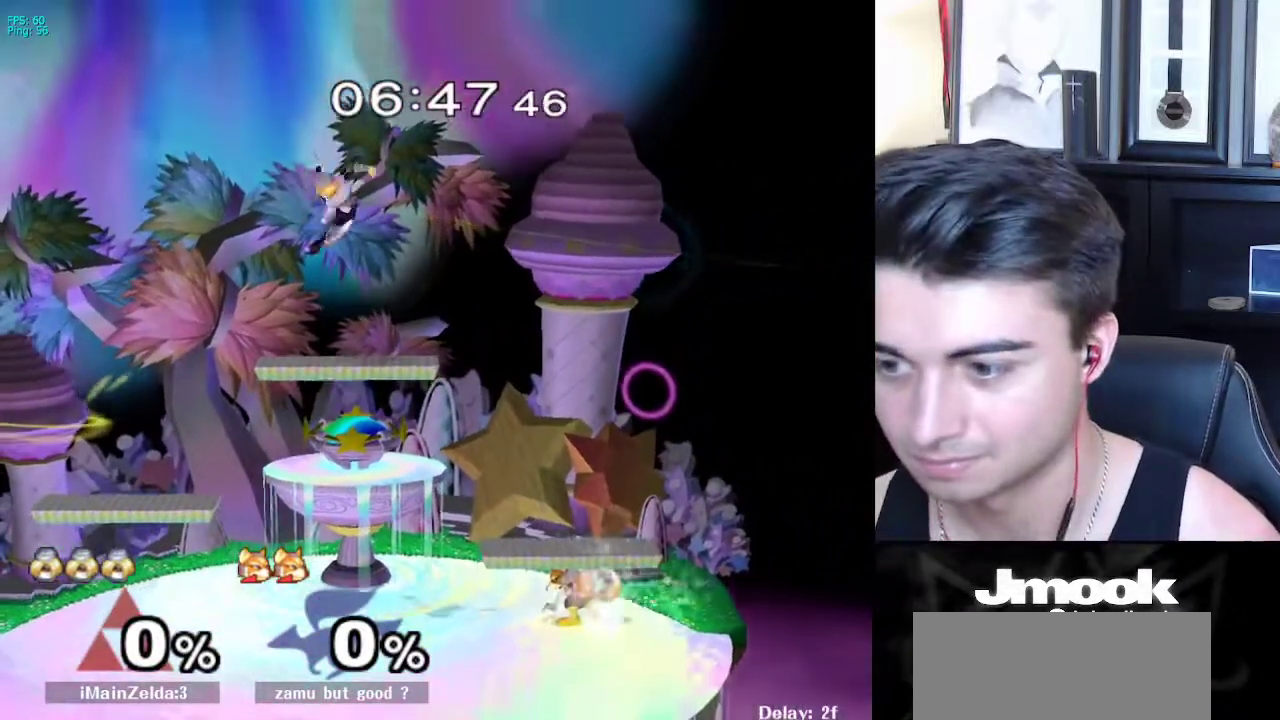
{"buttons": [], "left_stick": "right", "right_stick": "center", "events": [[300, "left_stick", "right"]]}
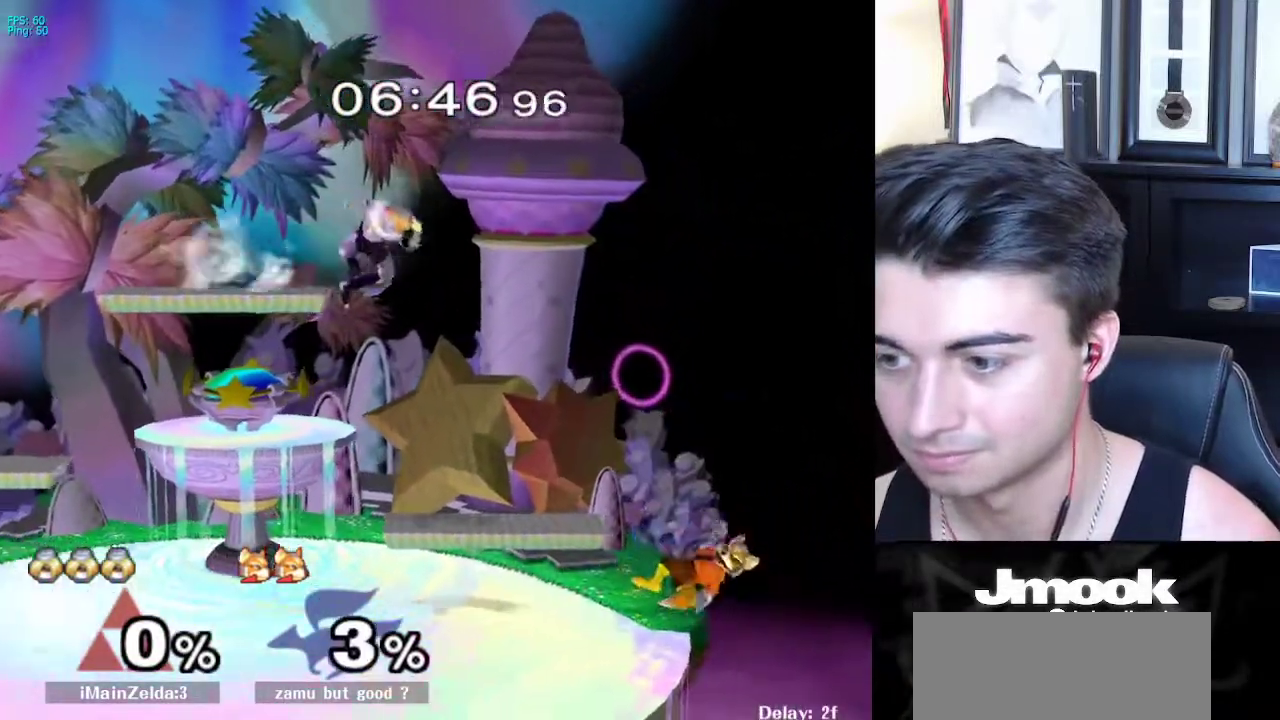
{"buttons": [], "left_stick": "down-right", "right_stick": "left", "events": [[417, "L1", "down"], [433, "left_stick", "down-right"], [500, "L1", "up"], [500, "right_stick", "left"]]}
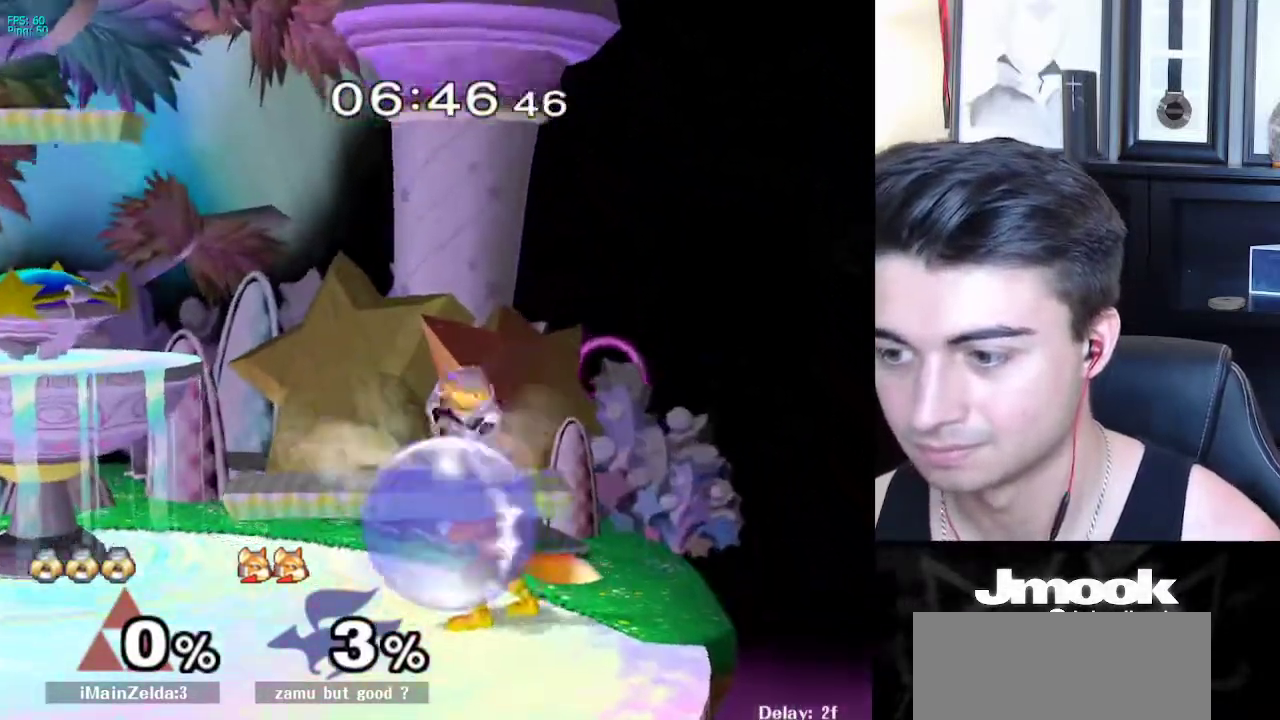
{"buttons": ["X", "R1"], "left_stick": "down-left", "right_stick": "center", "events": [[117, "right_stick", "center"], [133, "left_stick", "down"], [150, "L1", "down"], [250, "L1", "up"], [250, "left_stick", "center"], [450, "X", "down"], [500, "R1", "down"], [500, "left_stick", "down-left"]]}
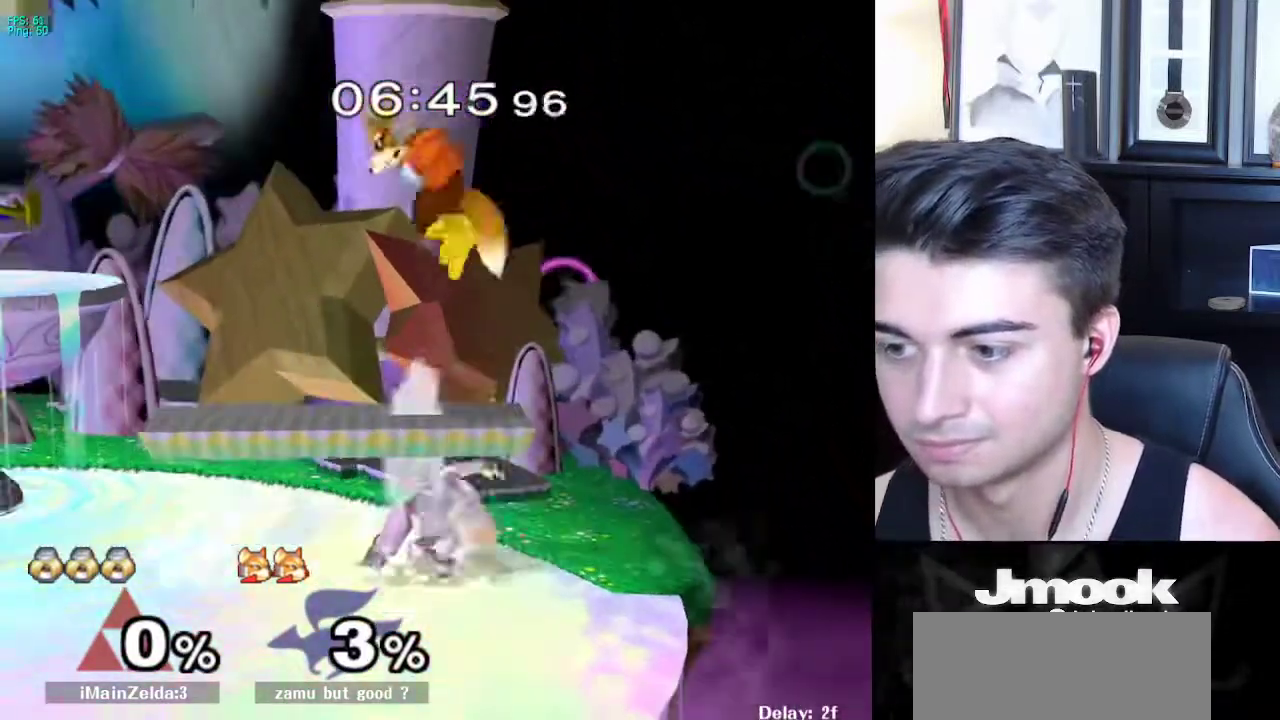
{"buttons": [], "left_stick": "up", "right_stick": "center", "events": [[50, "X", "up"], [100, "left_stick", "center"], [133, "R1", "up"], [200, "left_stick", "up"], [233, "A", "down"], [283, "A", "up"]]}
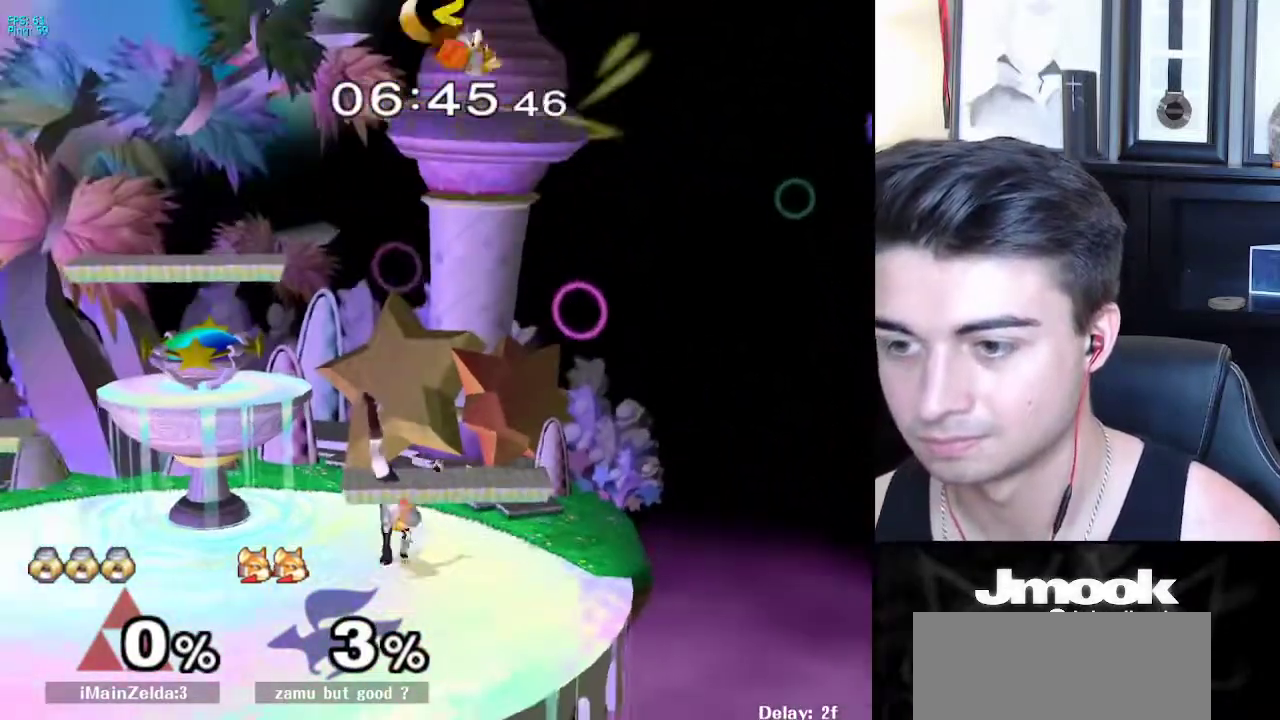
{"buttons": [], "left_stick": "up", "right_stick": "center", "events": [[100, "left_stick", "center"], [317, "left_stick", "up"], [400, "A", "down"], [483, "A", "up"]]}